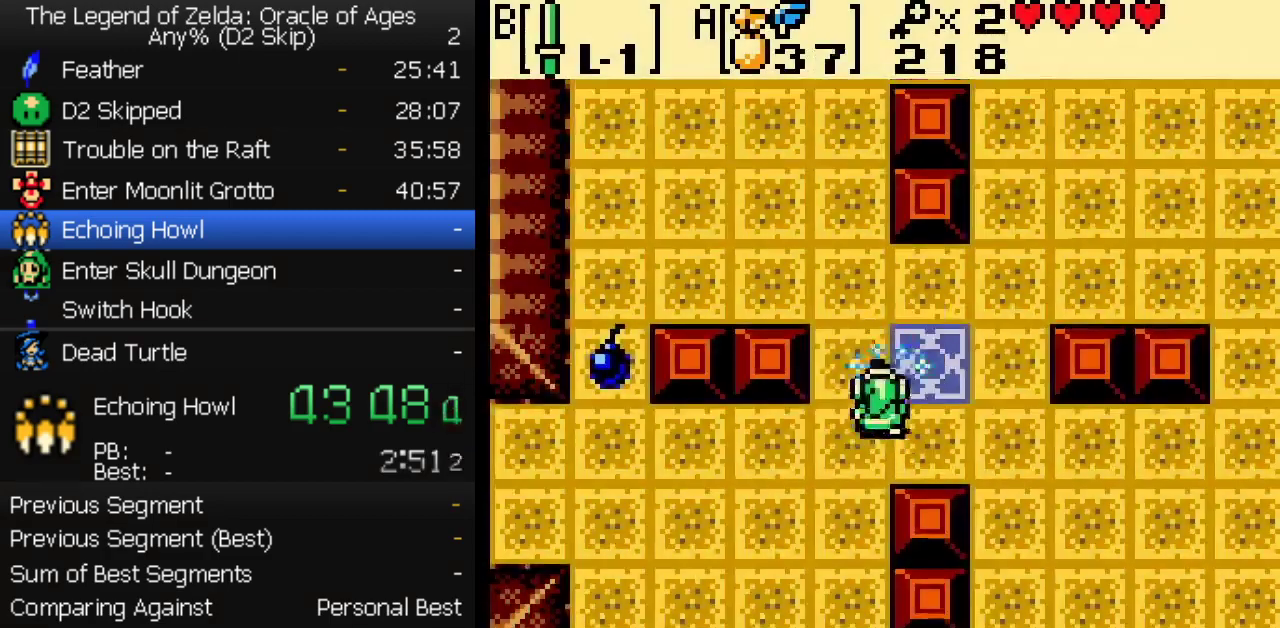
Gameplay with a controller (Nintendo layout); each line is a JSON object with the inputs held at the frame after it. "events" lists button and stick changes between this image and that frame as [ms after this image, input, new state], when the widget could be followed in between. Not read: L3 R3.
{"buttons": ["DPAD_LEFT"], "events": []}
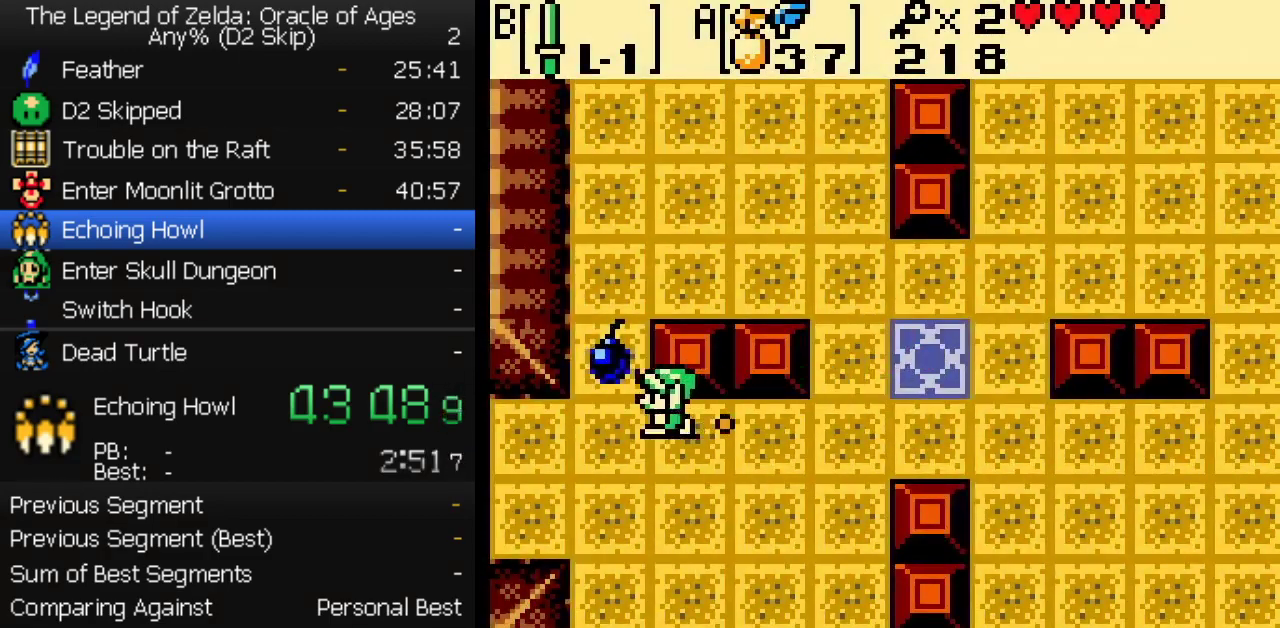
{"buttons": ["DPAD_LEFT"], "events": [[67, "DPAD_UP", "down"], [117, "DPAD_UP", "up"], [167, "DPAD_DOWN", "down"], [217, "DPAD_DOWN", "up"]]}
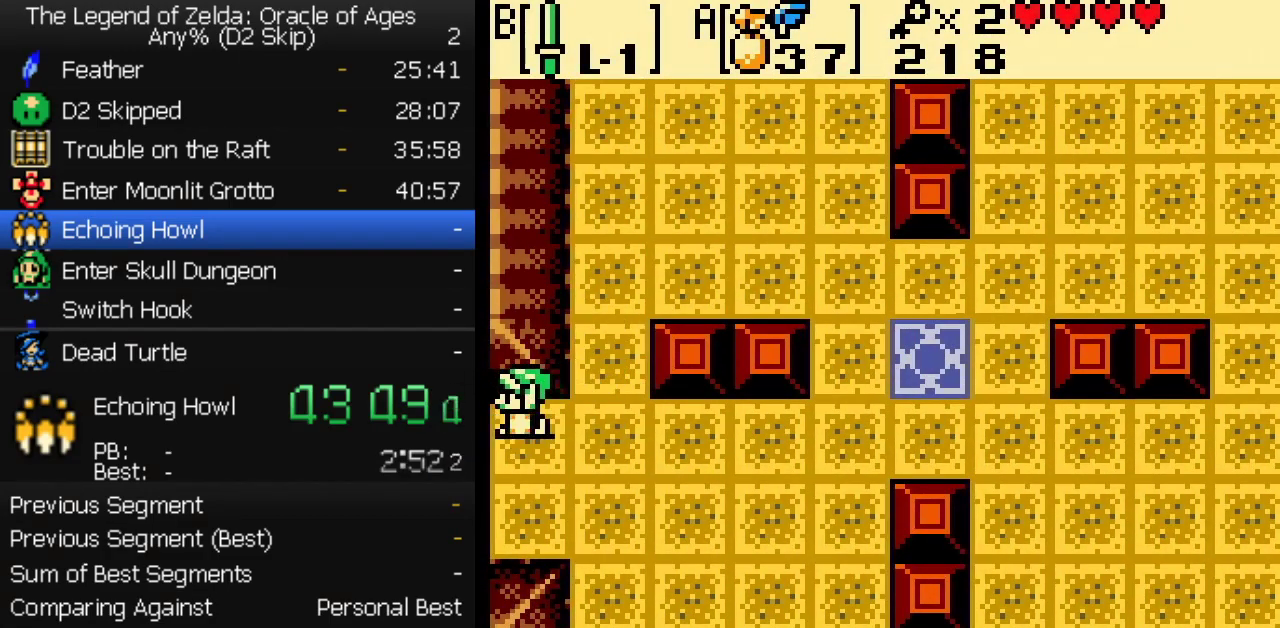
{"buttons": ["DPAD_LEFT"], "events": []}
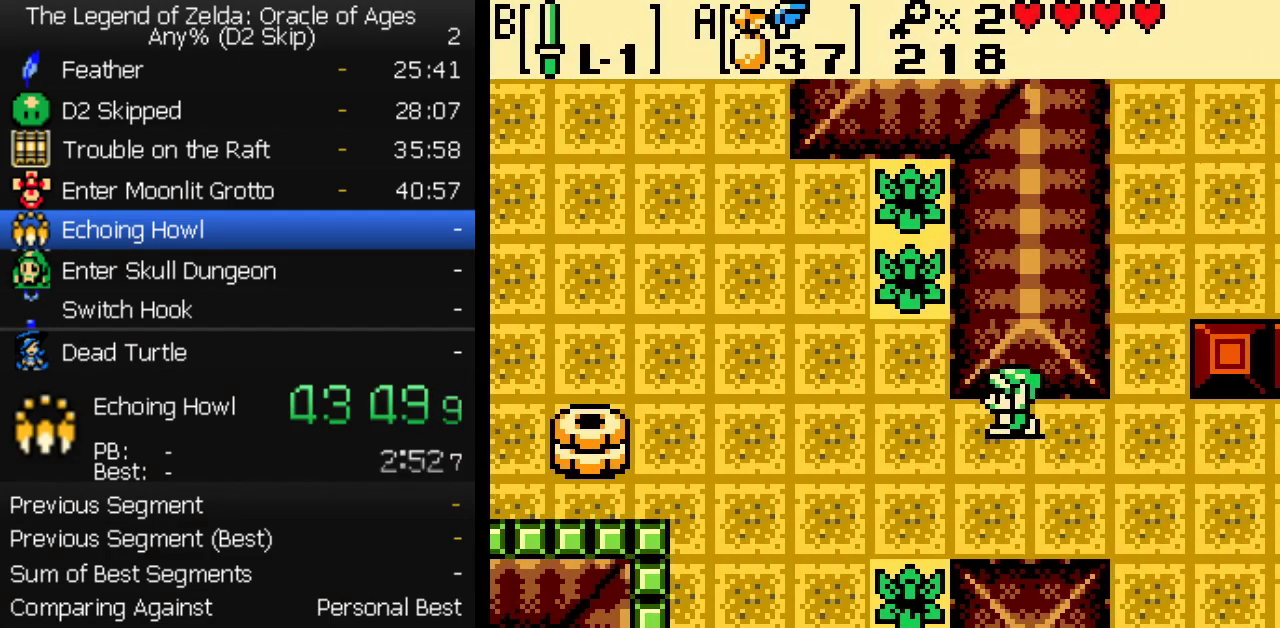
{"buttons": ["DPAD_LEFT"], "events": []}
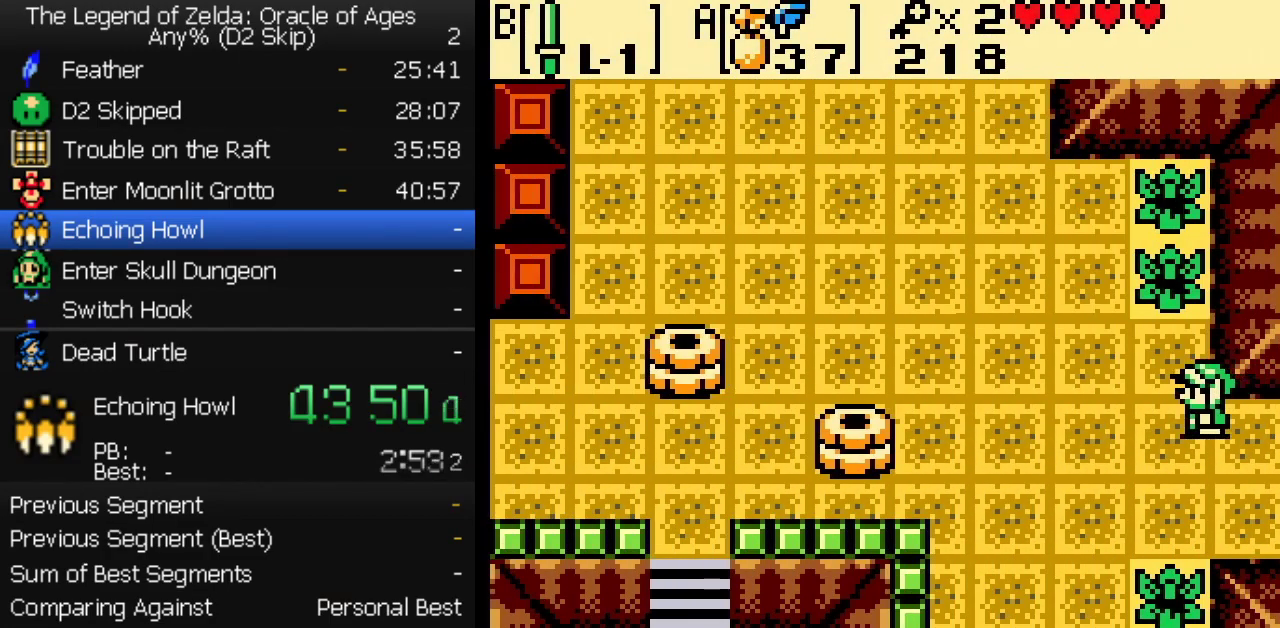
{"buttons": ["DPAD_UP", "DPAD_LEFT"], "events": [[50, "DPAD_UP", "down"]]}
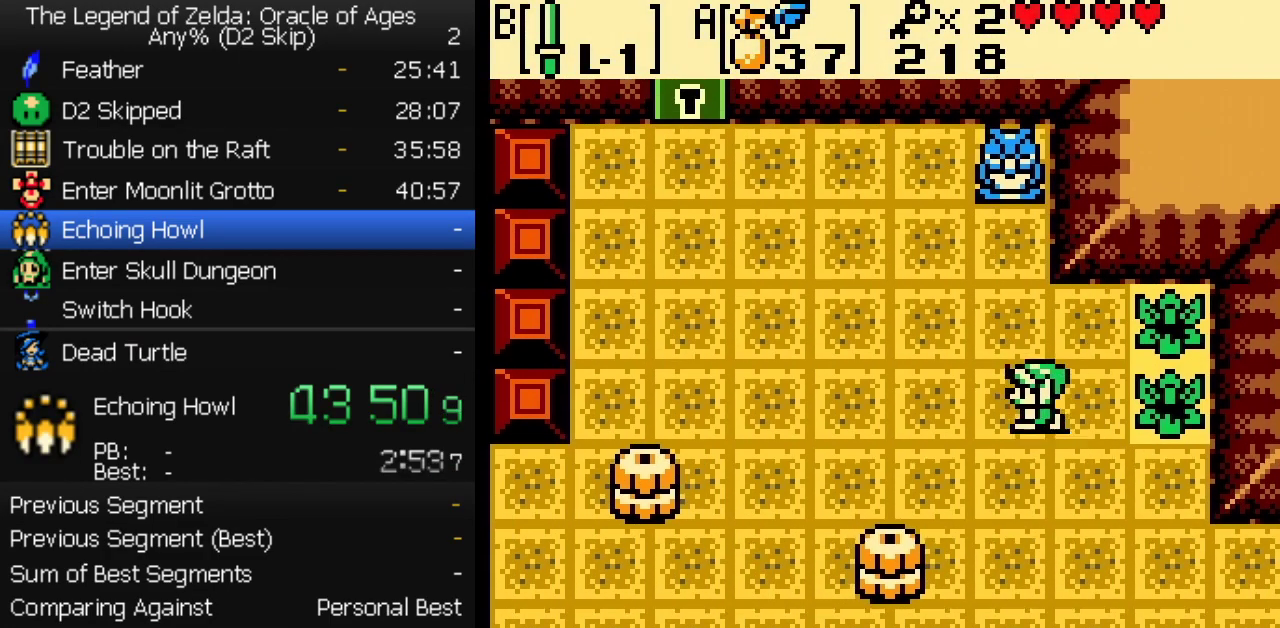
{"buttons": ["DPAD_UP", "DPAD_LEFT"], "events": []}
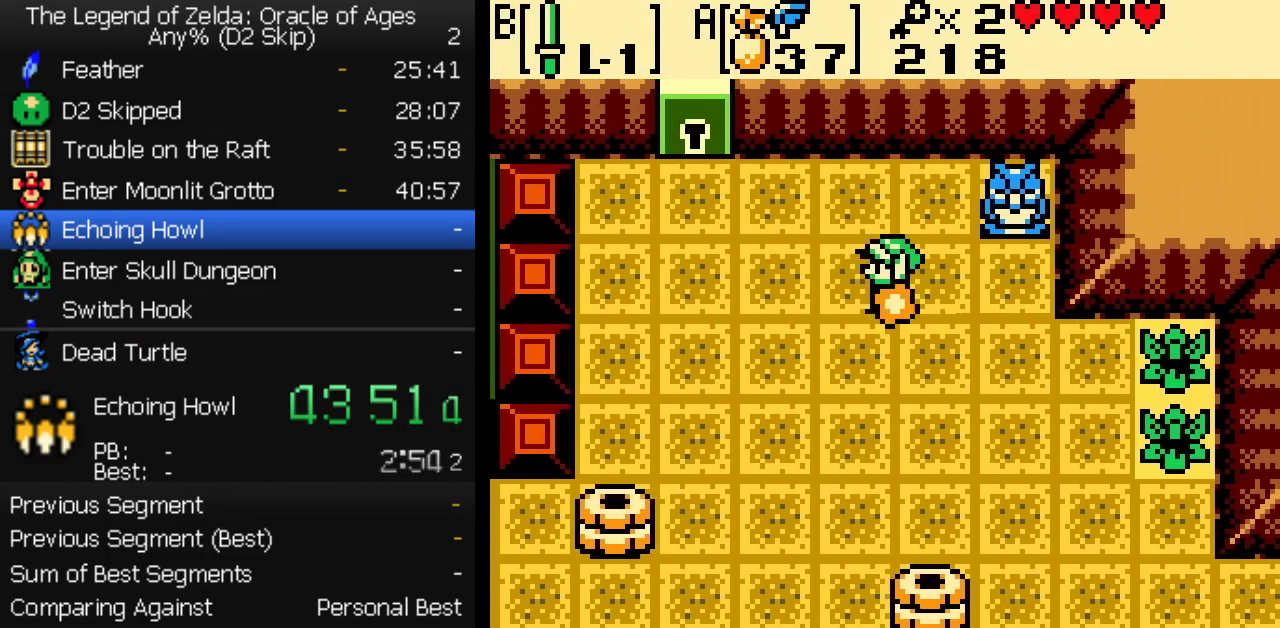
{"buttons": ["DPAD_UP"], "events": [[333, "DPAD_UP", "up"], [450, "DPAD_UP", "down"], [483, "DPAD_LEFT", "up"]]}
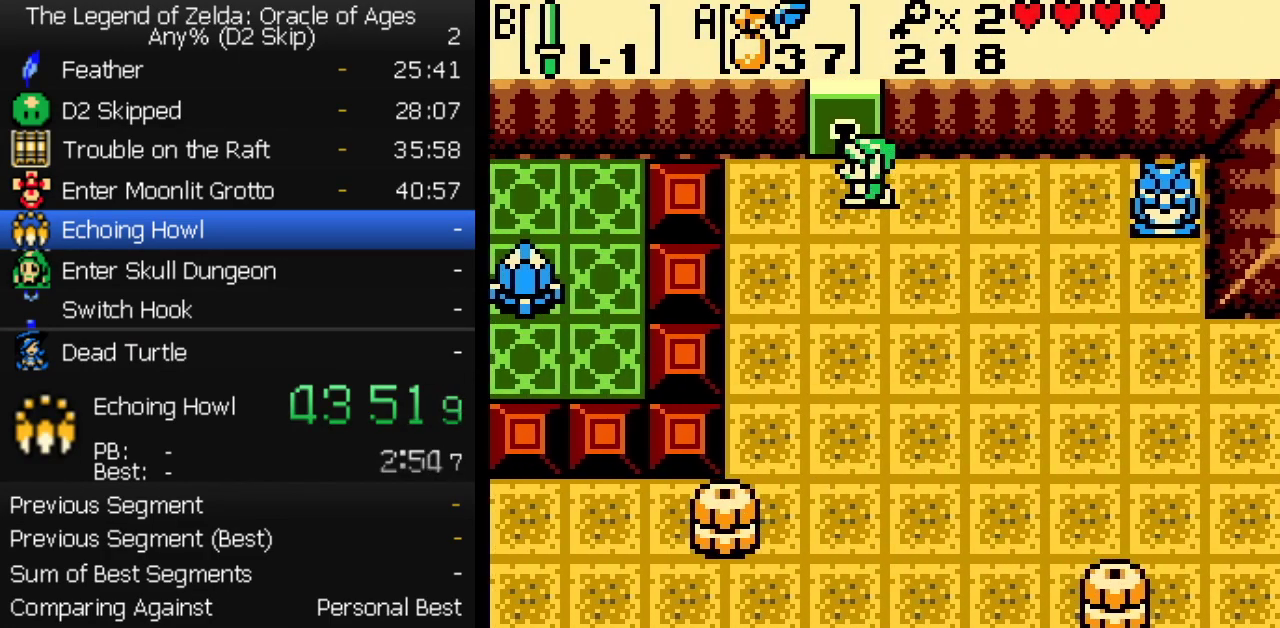
{"buttons": ["DPAD_UP"], "events": []}
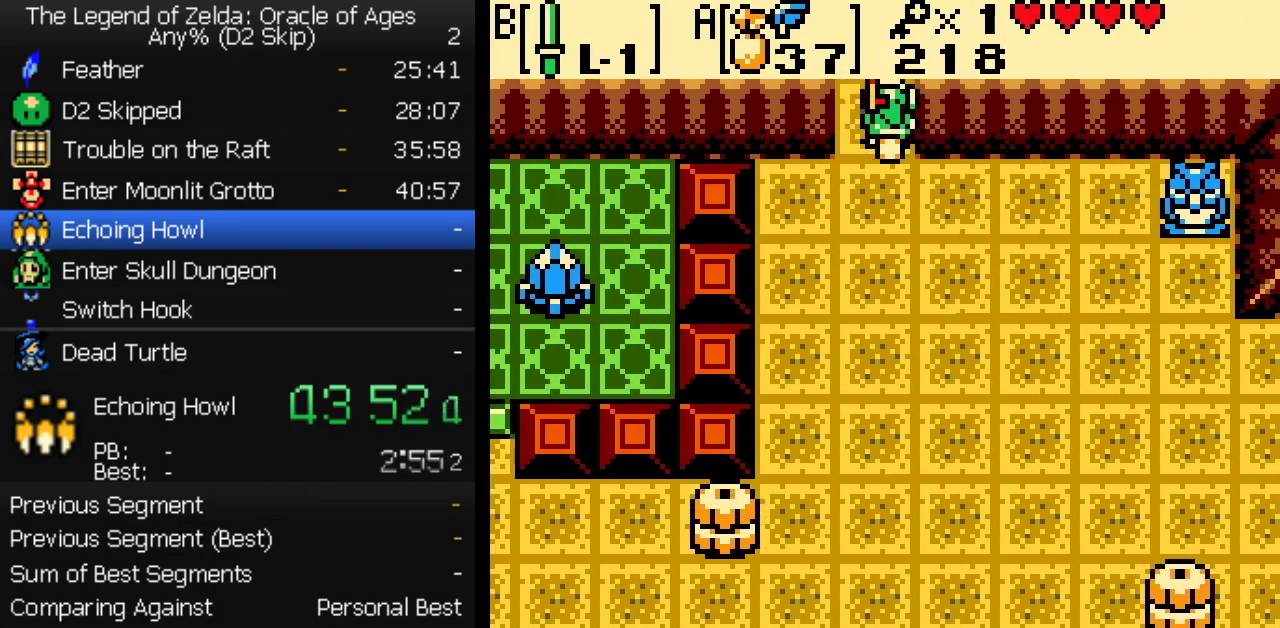
{"buttons": ["DPAD_UP"], "events": []}
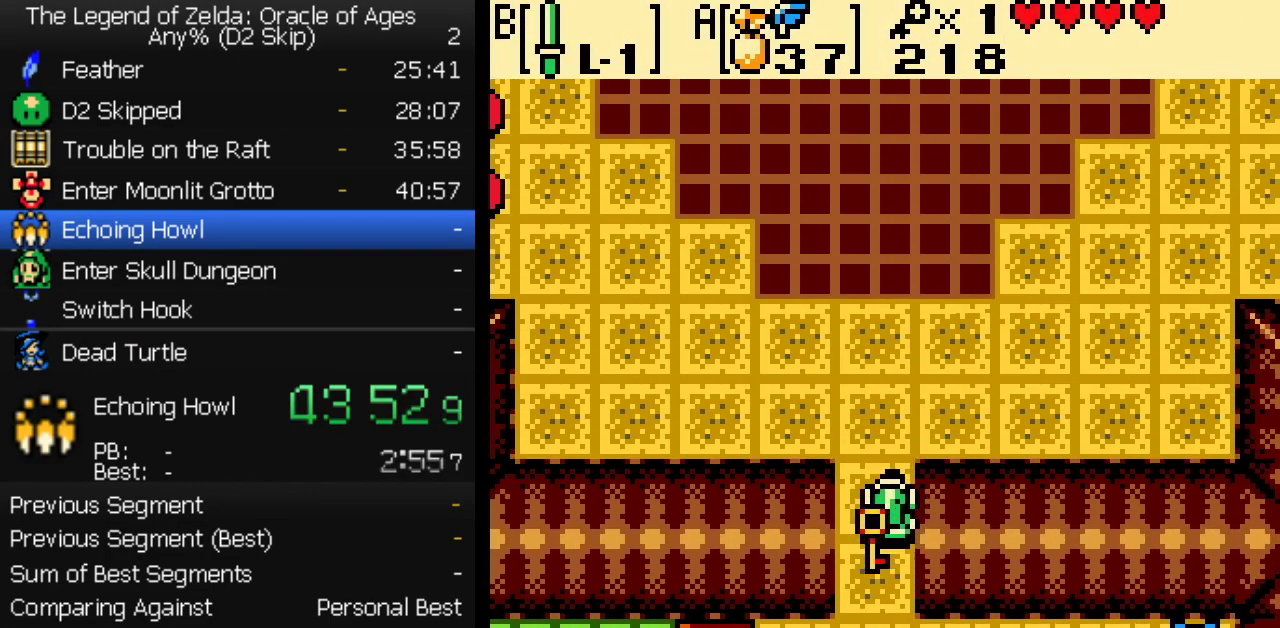
{"buttons": ["DPAD_UP", "DPAD_LEFT"], "events": [[333, "DPAD_LEFT", "down"]]}
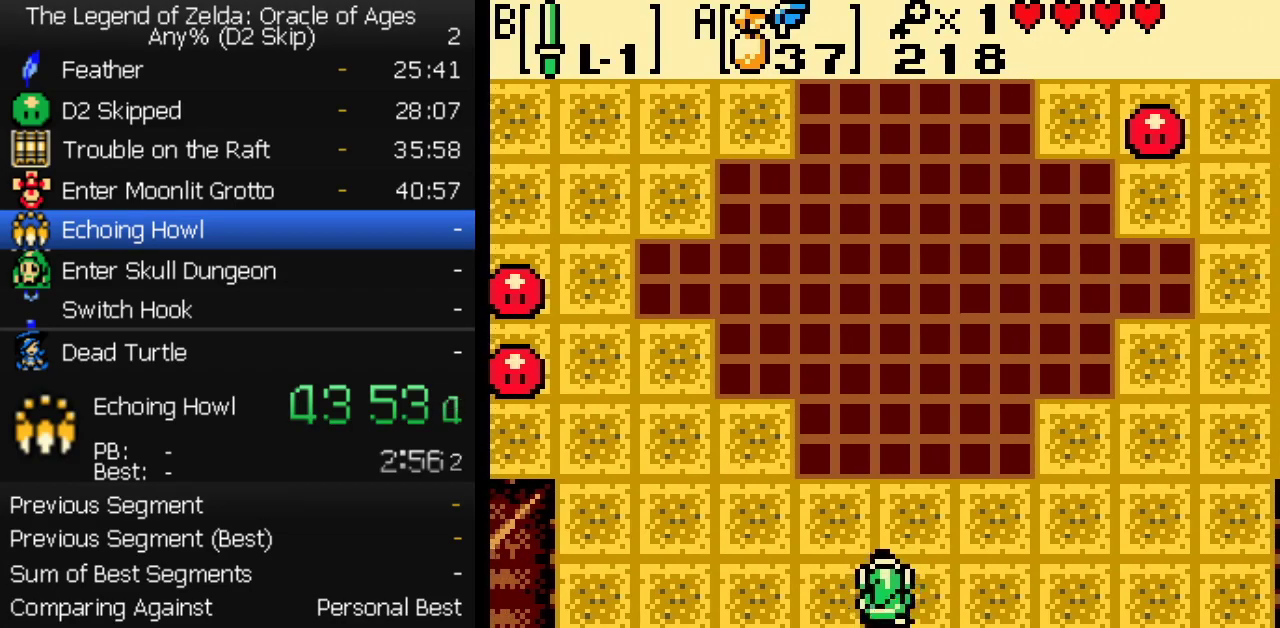
{"buttons": ["DPAD_UP", "DPAD_LEFT"], "events": []}
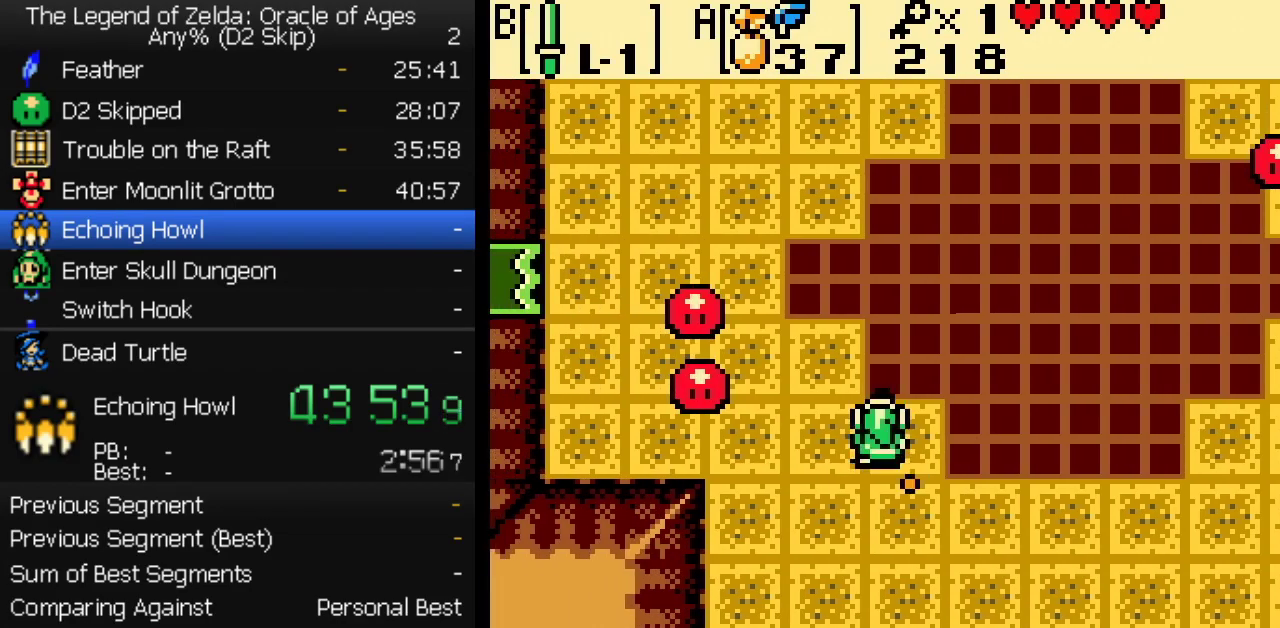
{"buttons": [], "events": [[83, "DPAD_LEFT", "up"], [100, "DPAD_UP", "up"], [267, "DPAD_UP", "down"], [283, "DPAD_LEFT", "down"], [317, "DPAD_UP", "up"], [417, "B", "down"], [433, "DPAD_LEFT", "up"], [500, "B", "up"]]}
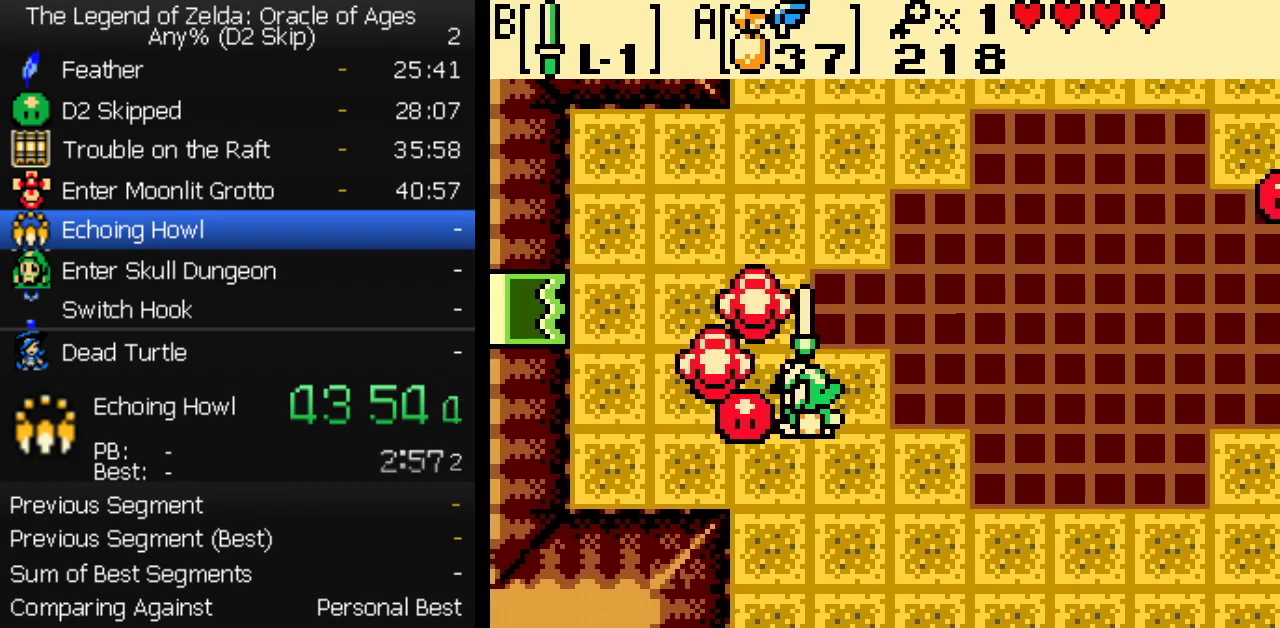
{"buttons": ["DPAD_RIGHT"], "events": [[50, "DPAD_RIGHT", "down"]]}
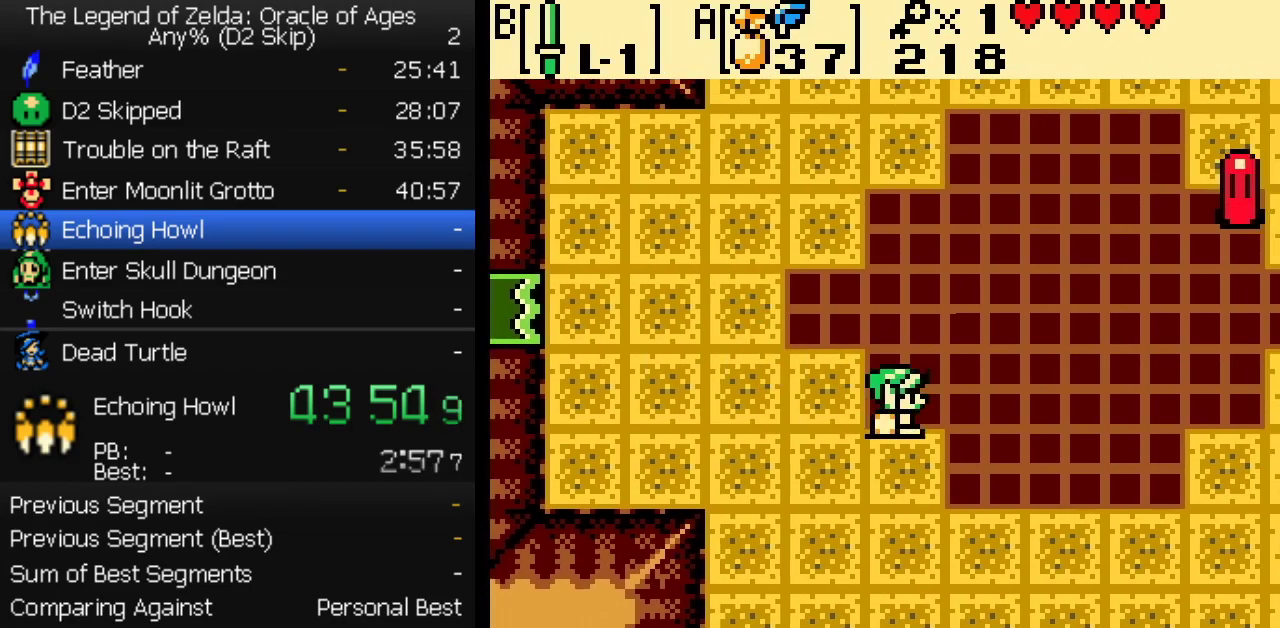
{"buttons": ["DPAD_RIGHT"], "events": []}
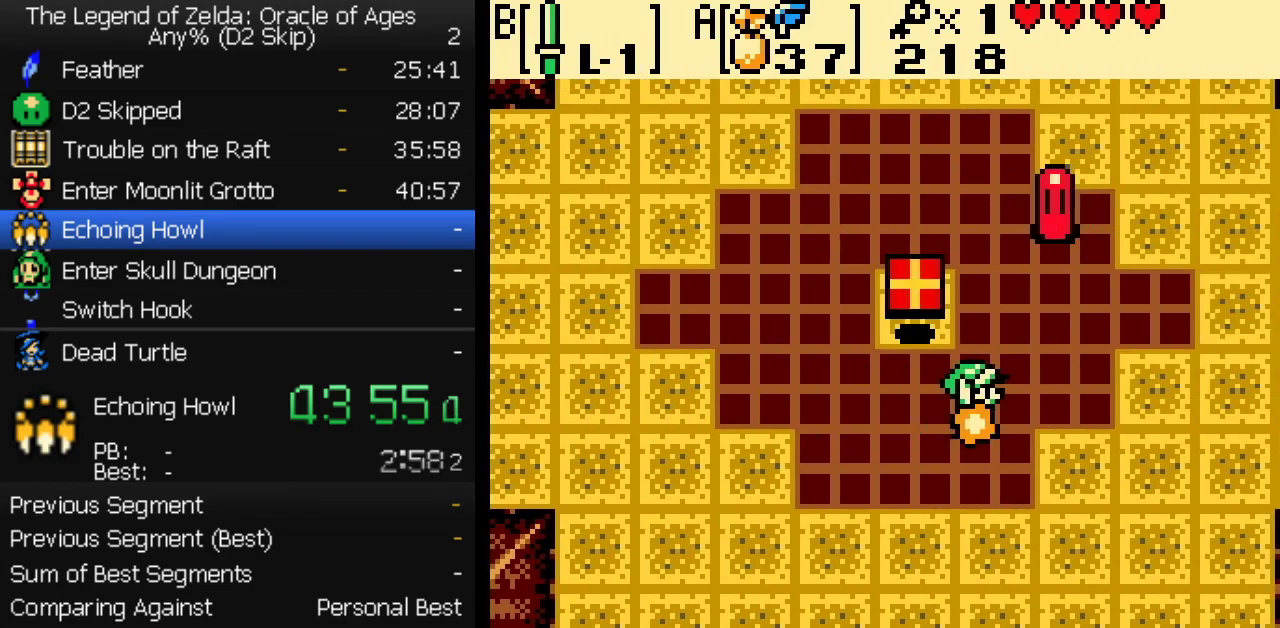
{"buttons": ["B", "DPAD_LEFT"], "events": [[83, "DPAD_UP", "down"], [150, "B", "down"], [150, "DPAD_RIGHT", "up"], [167, "DPAD_LEFT", "down"], [200, "B", "up"], [200, "DPAD_UP", "up"], [267, "B", "down"]]}
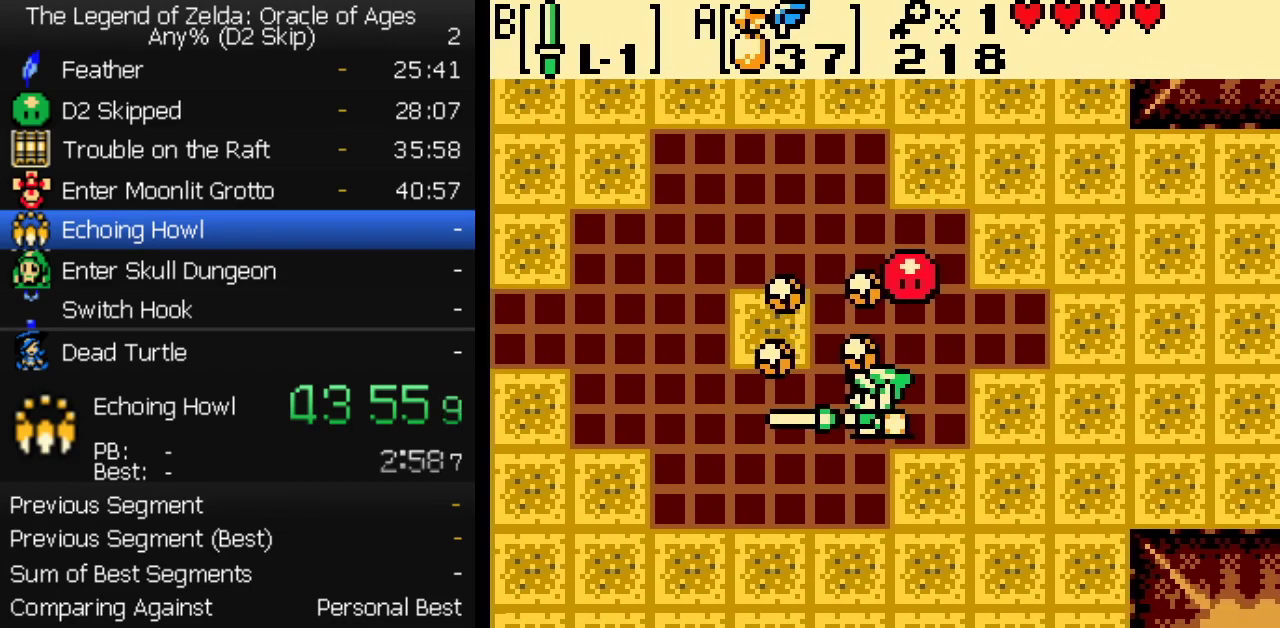
{"buttons": ["DPAD_DOWN", "DPAD_LEFT"], "events": [[17, "B", "up"], [67, "DPAD_UP", "down"], [167, "DPAD_LEFT", "up"], [183, "B", "down"], [367, "DPAD_UP", "up"], [433, "DPAD_LEFT", "down"], [450, "DPAD_DOWN", "down"], [500, "B", "up"]]}
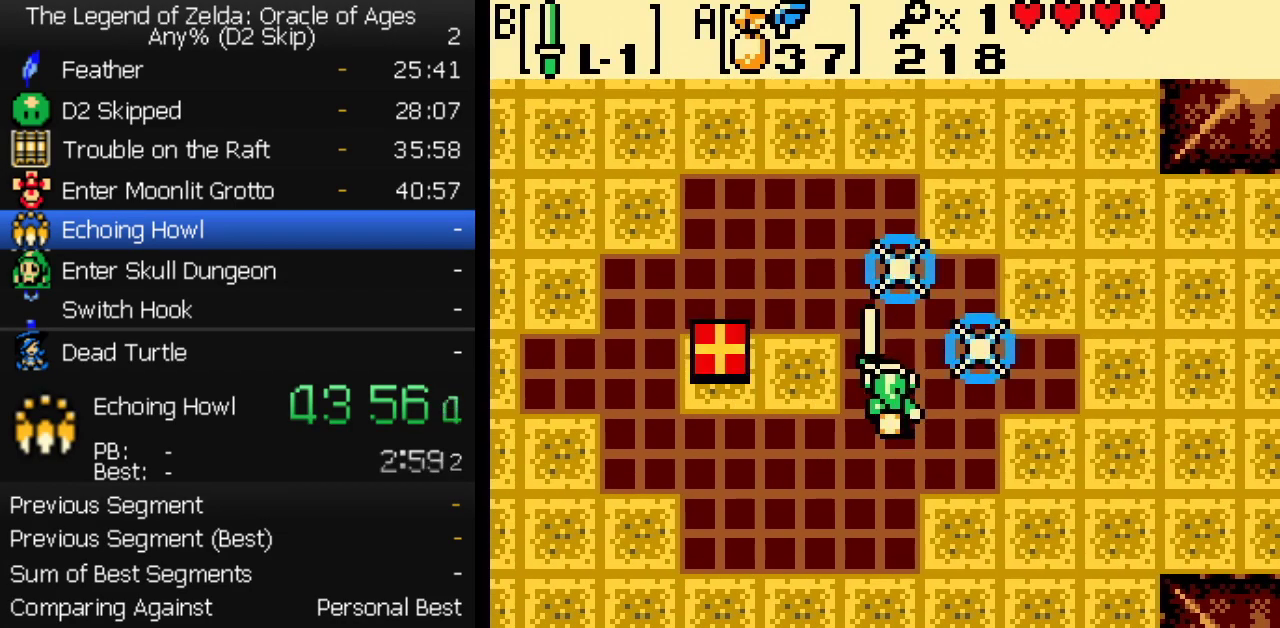
{"buttons": ["DPAD_LEFT"], "events": [[17, "DPAD_DOWN", "up"], [83, "B", "down"], [317, "B", "up"]]}
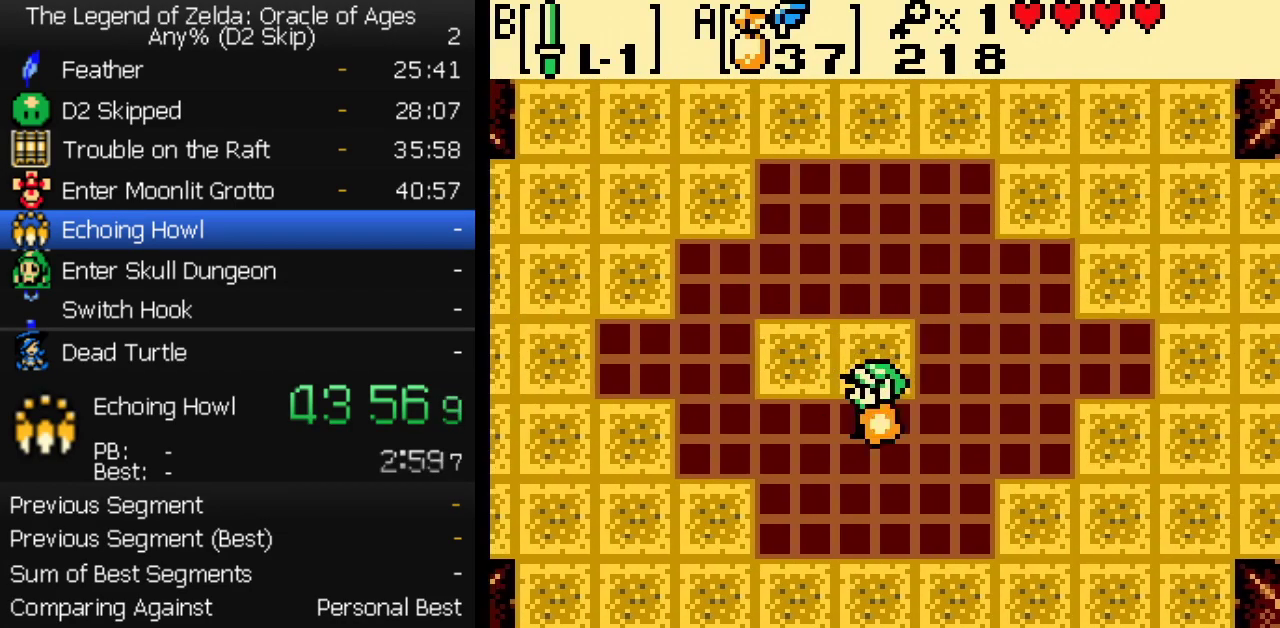
{"buttons": ["B"], "events": [[83, "DPAD_UP", "down"], [117, "DPAD_LEFT", "up"], [150, "B", "down"], [200, "DPAD_UP", "up"]]}
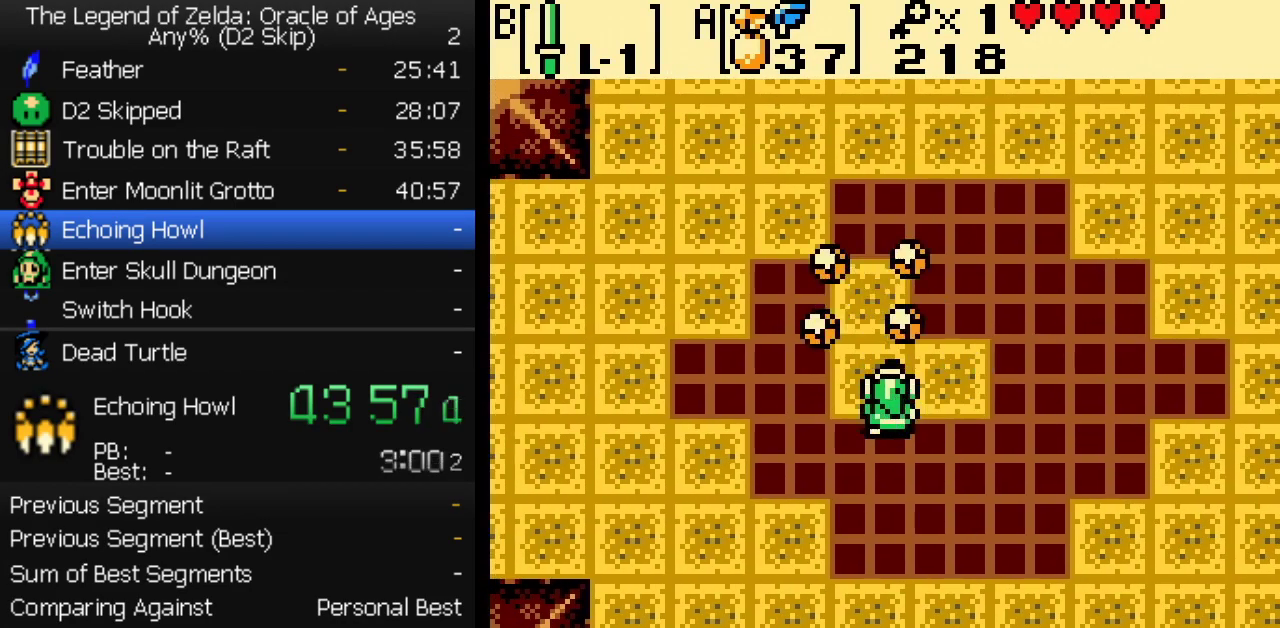
{"buttons": ["B"], "events": [[133, "B", "up"], [133, "DPAD_DOWN", "down"], [133, "DPAD_RIGHT", "down"], [233, "DPAD_DOWN", "up"], [283, "DPAD_UP", "down"], [300, "DPAD_RIGHT", "up"], [383, "B", "down"], [383, "DPAD_UP", "up"]]}
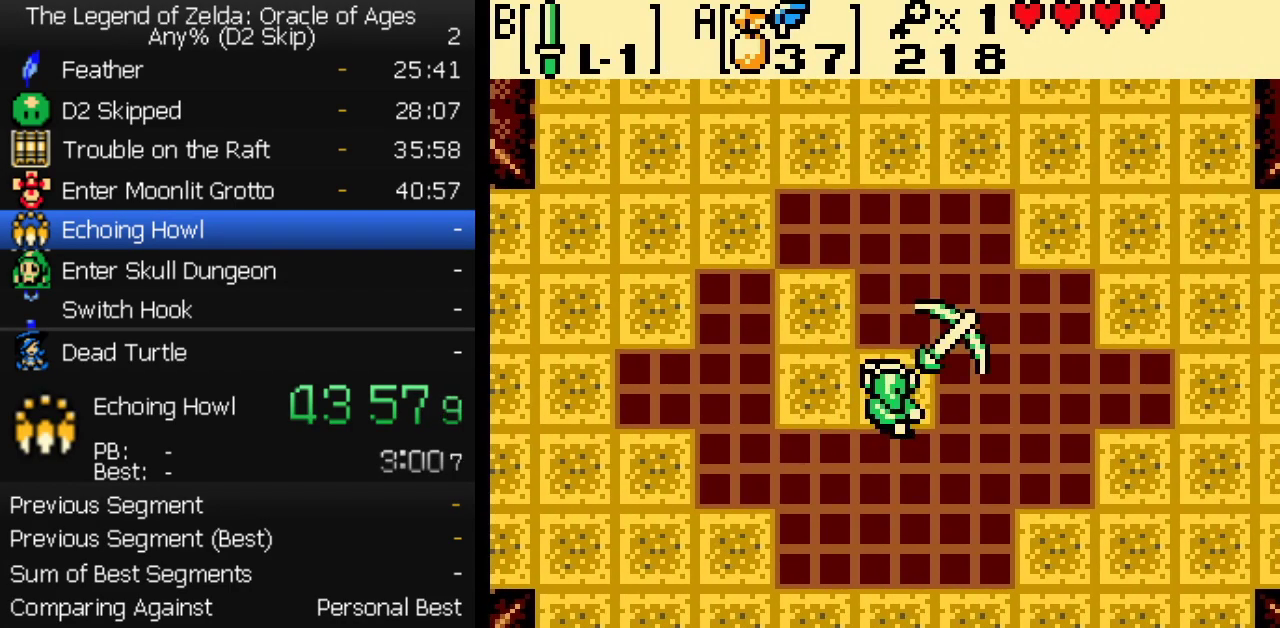
{"buttons": ["B"], "events": []}
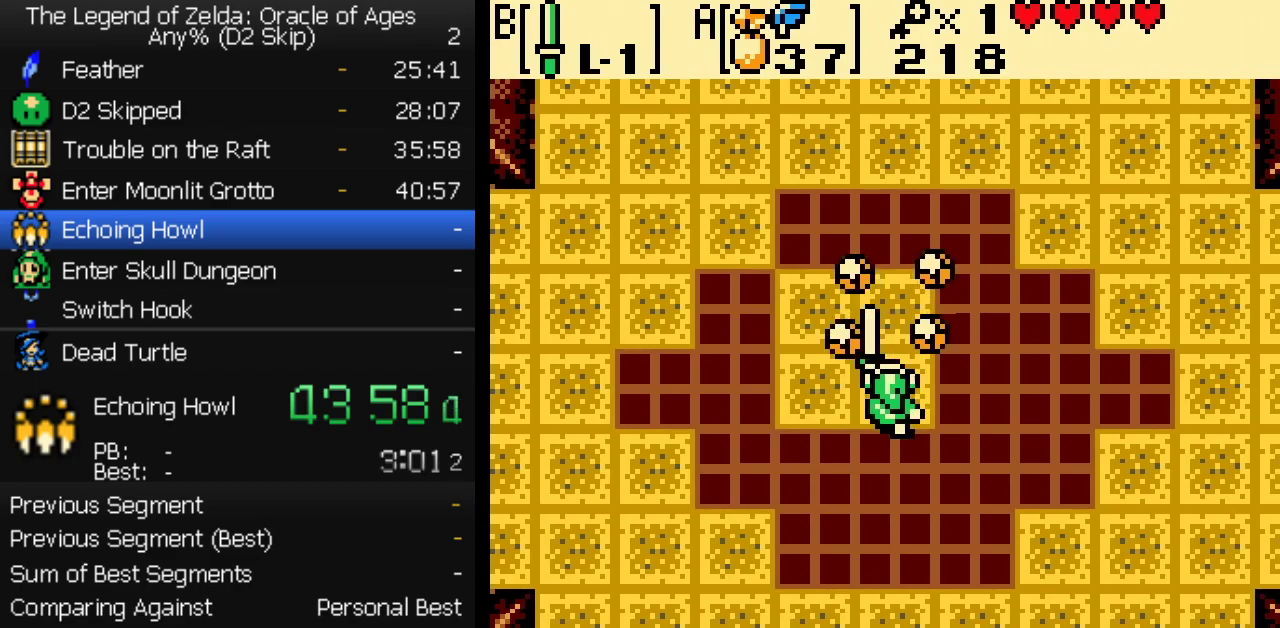
{"buttons": ["B", "DPAD_RIGHT"], "events": [[67, "B", "up"], [67, "DPAD_LEFT", "down"], [67, "DPAD_UP", "down"], [233, "DPAD_LEFT", "up"], [417, "DPAD_RIGHT", "down"], [450, "DPAD_UP", "up"], [483, "B", "down"]]}
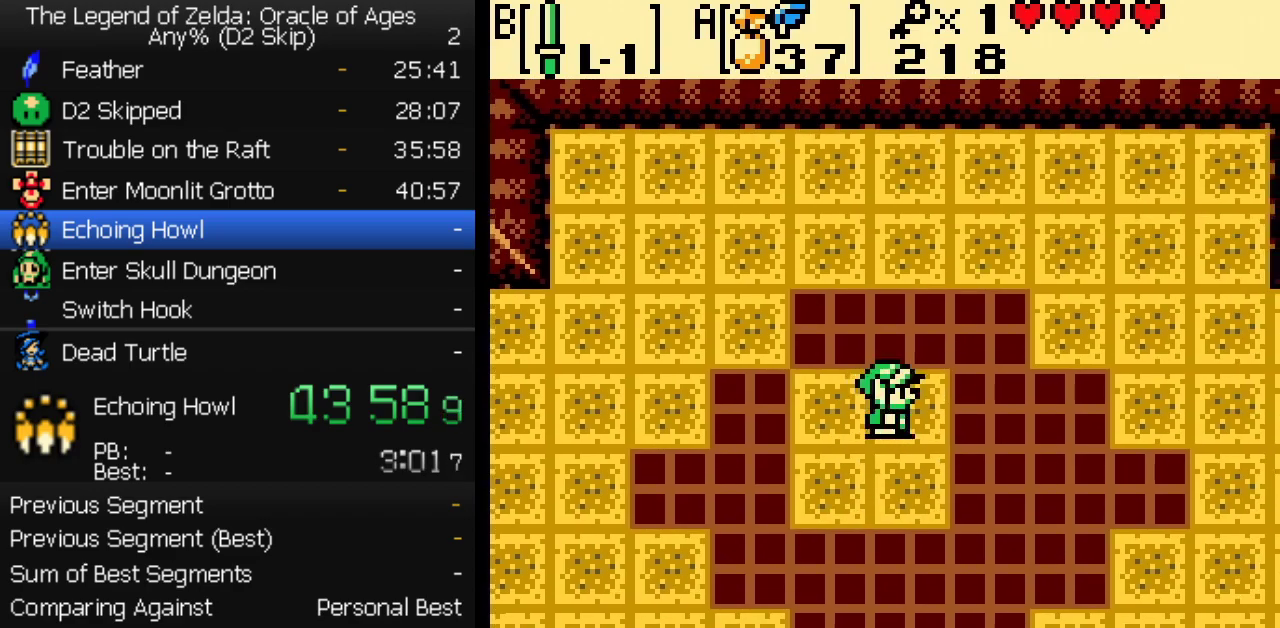
{"buttons": ["B"], "events": [[33, "DPAD_RIGHT", "up"]]}
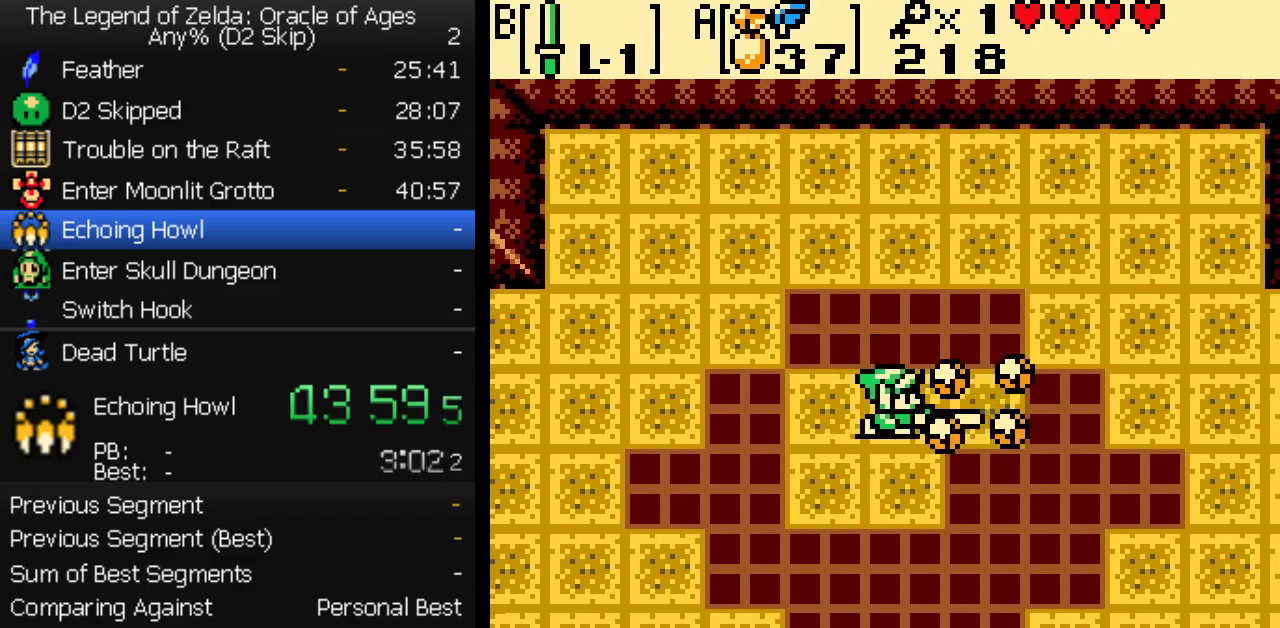
{"buttons": ["B"], "events": [[133, "DPAD_DOWN", "down"], [150, "B", "up"], [367, "DPAD_RIGHT", "down"], [383, "DPAD_DOWN", "up"], [417, "B", "down"], [450, "DPAD_RIGHT", "up"]]}
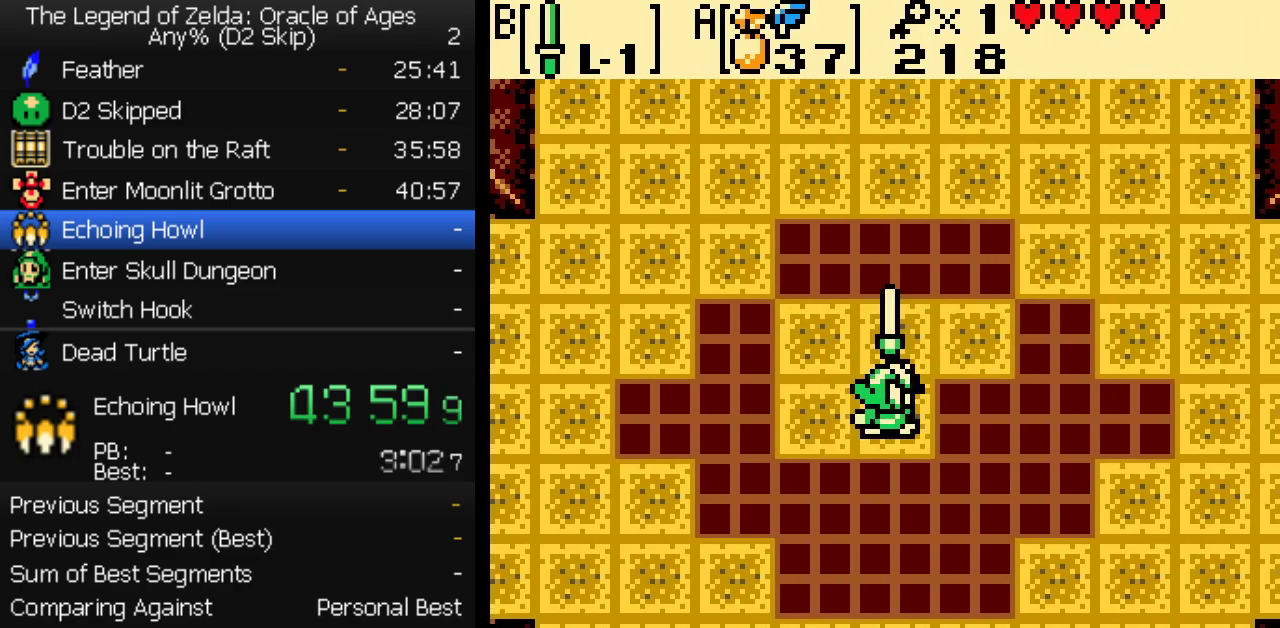
{"buttons": ["B", "DPAD_UP"], "events": [[467, "DPAD_UP", "down"]]}
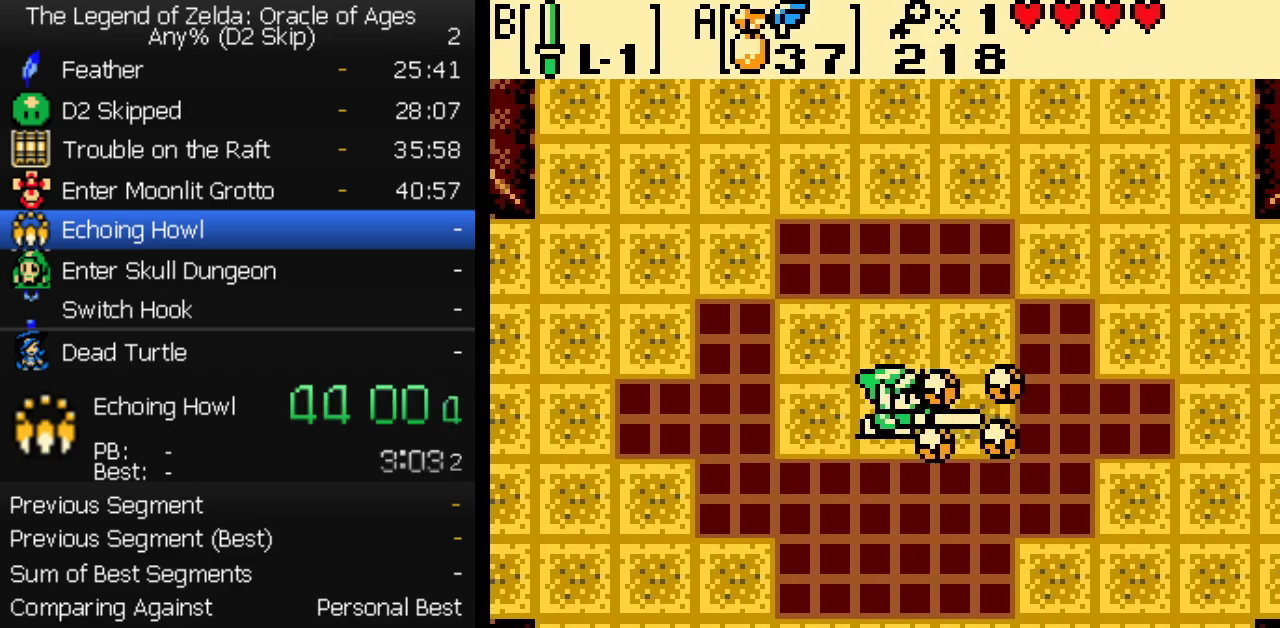
{"buttons": [], "events": [[33, "DPAD_RIGHT", "down"], [83, "B", "up"], [133, "DPAD_UP", "up"], [317, "DPAD_DOWN", "down"], [350, "DPAD_RIGHT", "up"], [400, "B", "down"], [417, "DPAD_DOWN", "up"], [483, "B", "up"]]}
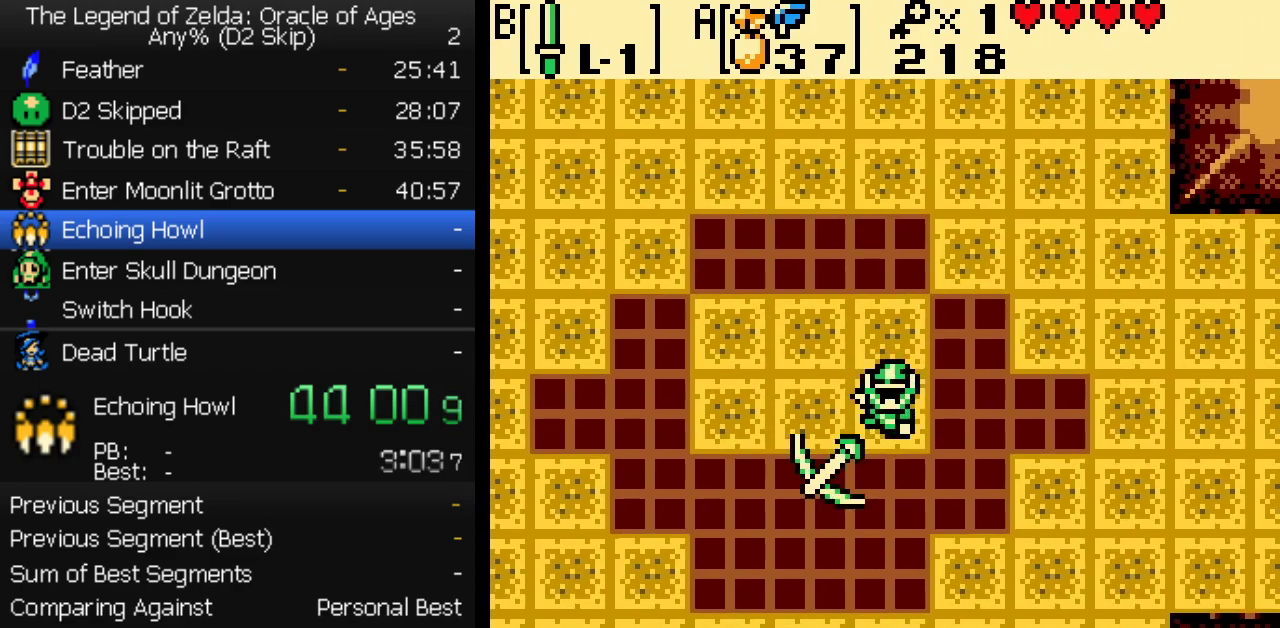
{"buttons": ["B"], "events": [[33, "B", "down"]]}
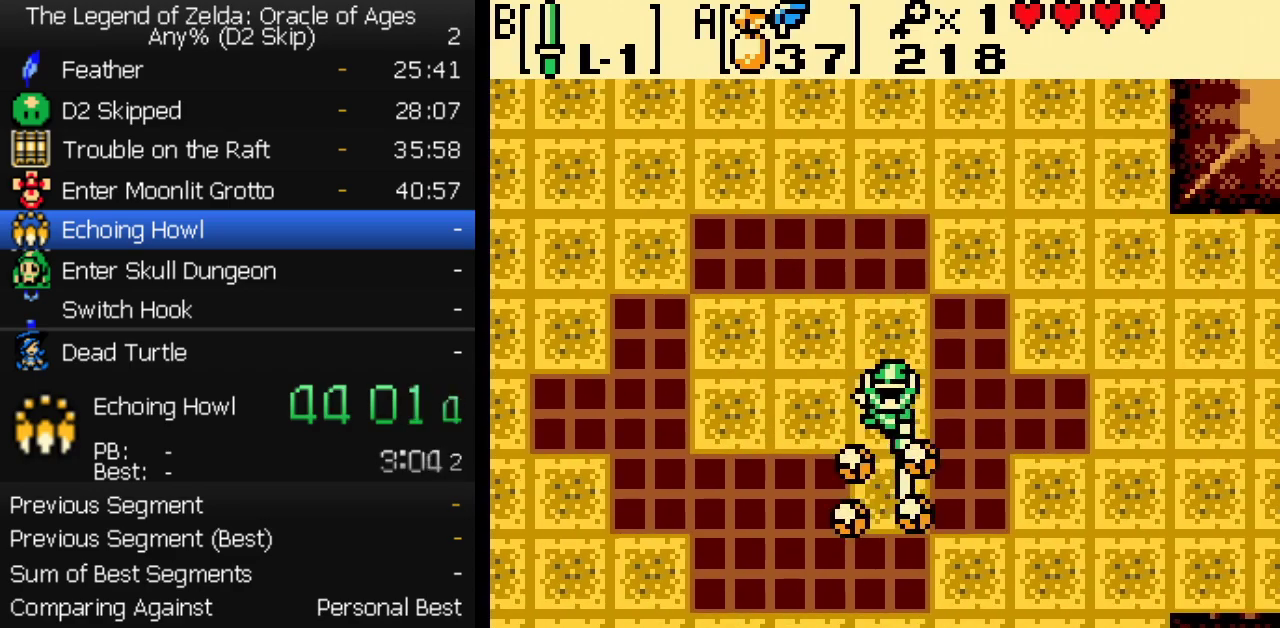
{"buttons": ["B", "DPAD_DOWN"], "events": [[100, "DPAD_LEFT", "down"], [117, "DPAD_UP", "down"], [133, "B", "up"], [233, "DPAD_UP", "up"], [450, "DPAD_DOWN", "down"], [467, "DPAD_LEFT", "up"], [500, "B", "down"]]}
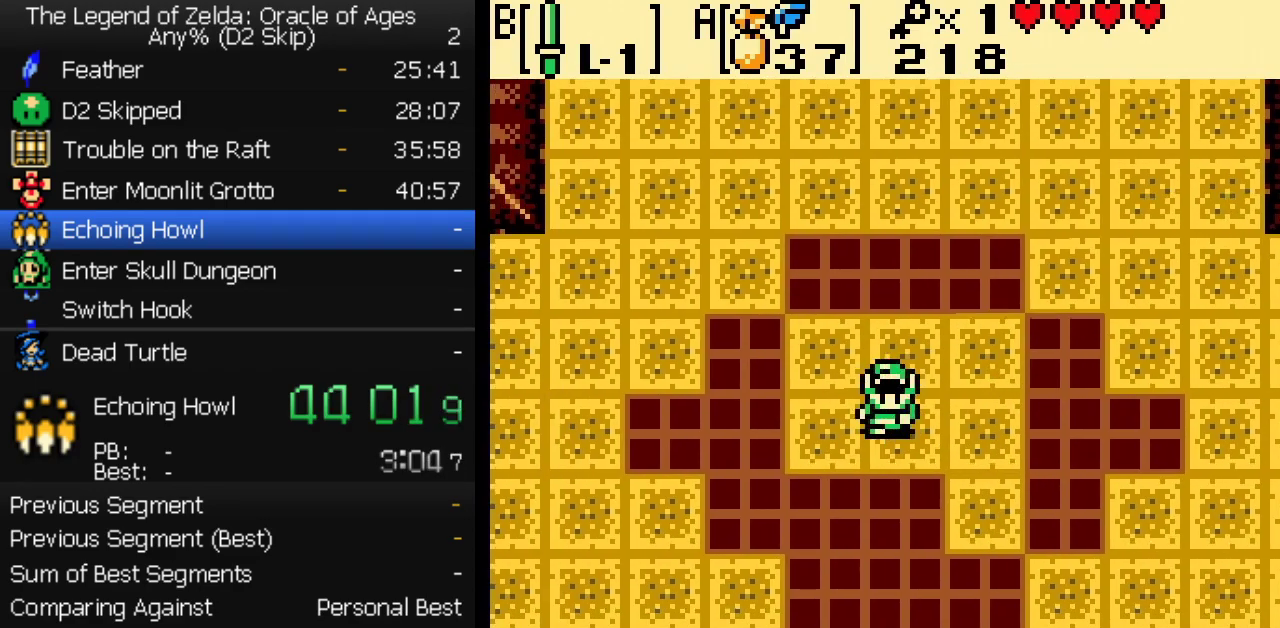
{"buttons": ["B"], "events": [[50, "DPAD_DOWN", "up"]]}
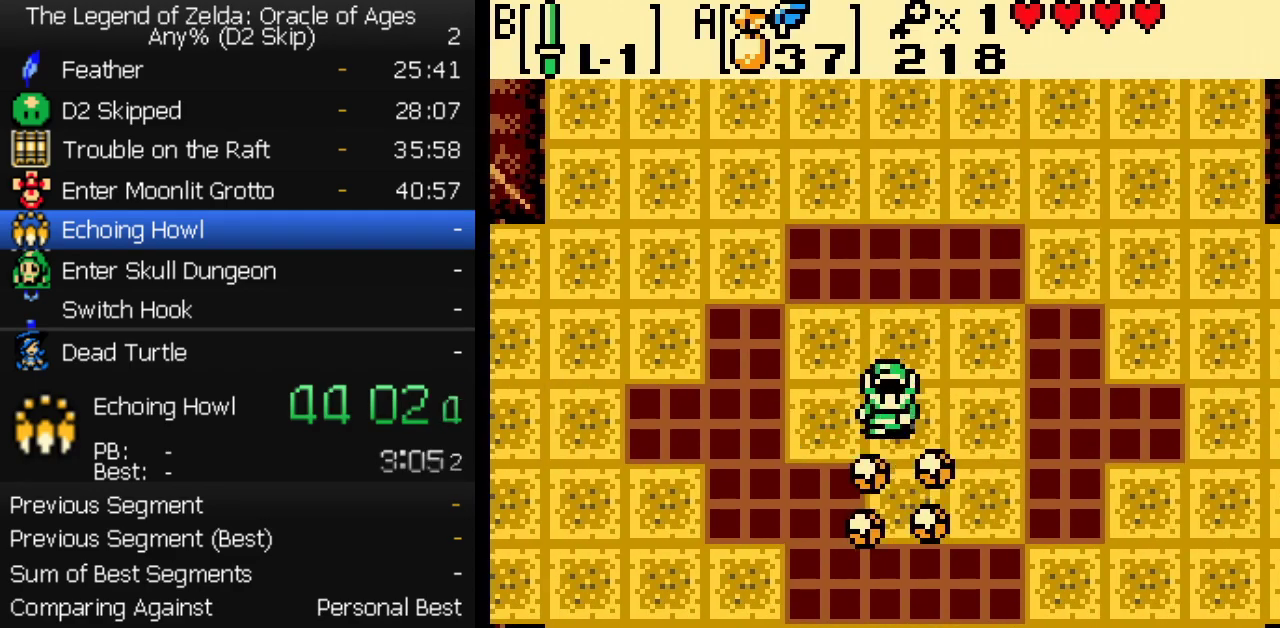
{"buttons": ["B"], "events": [[67, "B", "up"], [67, "DPAD_LEFT", "down"], [83, "DPAD_UP", "down"], [183, "DPAD_UP", "up"], [317, "DPAD_LEFT", "up"], [400, "DPAD_DOWN", "down"], [450, "B", "down"], [483, "DPAD_DOWN", "up"]]}
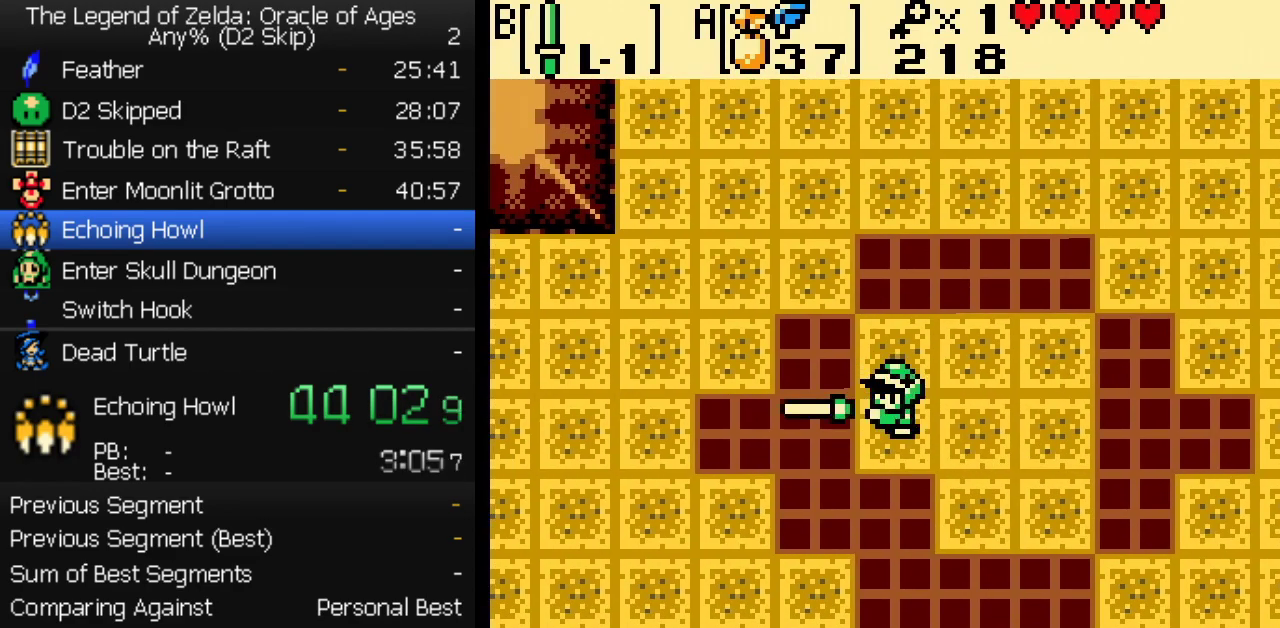
{"buttons": ["B", "DPAD_RIGHT"], "events": [[33, "B", "up"], [83, "B", "down"], [467, "DPAD_RIGHT", "down"]]}
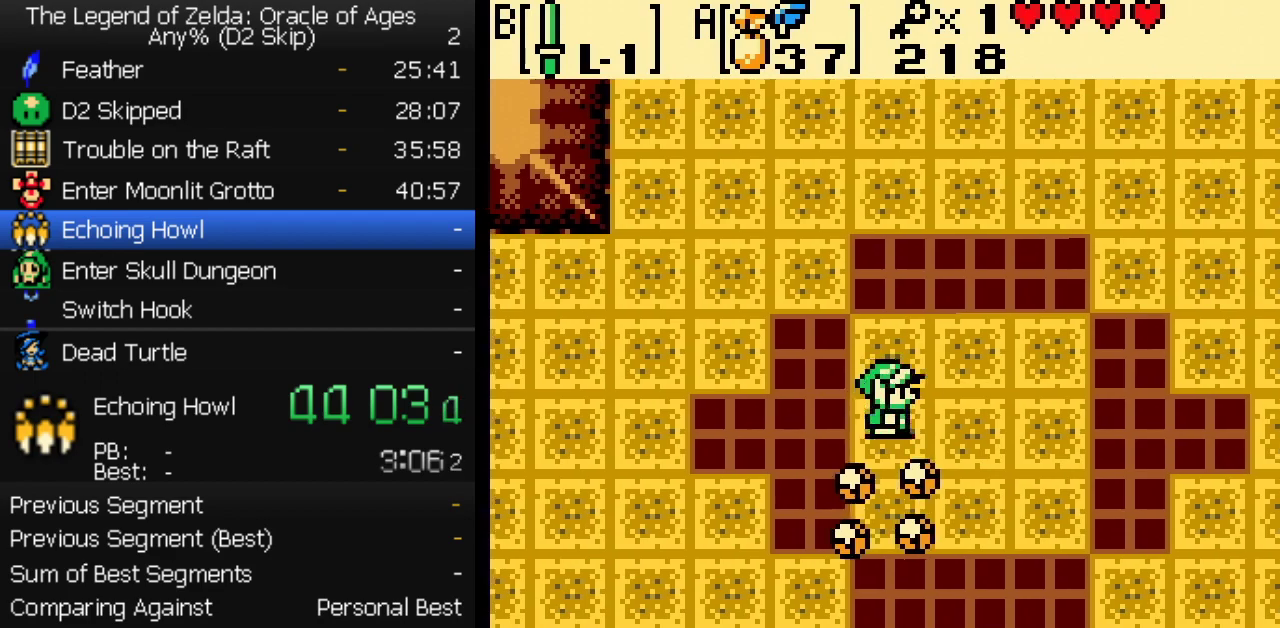
{"buttons": ["B", "DPAD_DOWN"], "events": [[50, "B", "up"], [117, "DPAD_RIGHT", "up"], [150, "DPAD_LEFT", "down"], [233, "B", "down"], [300, "DPAD_LEFT", "up"], [367, "DPAD_DOWN", "down"]]}